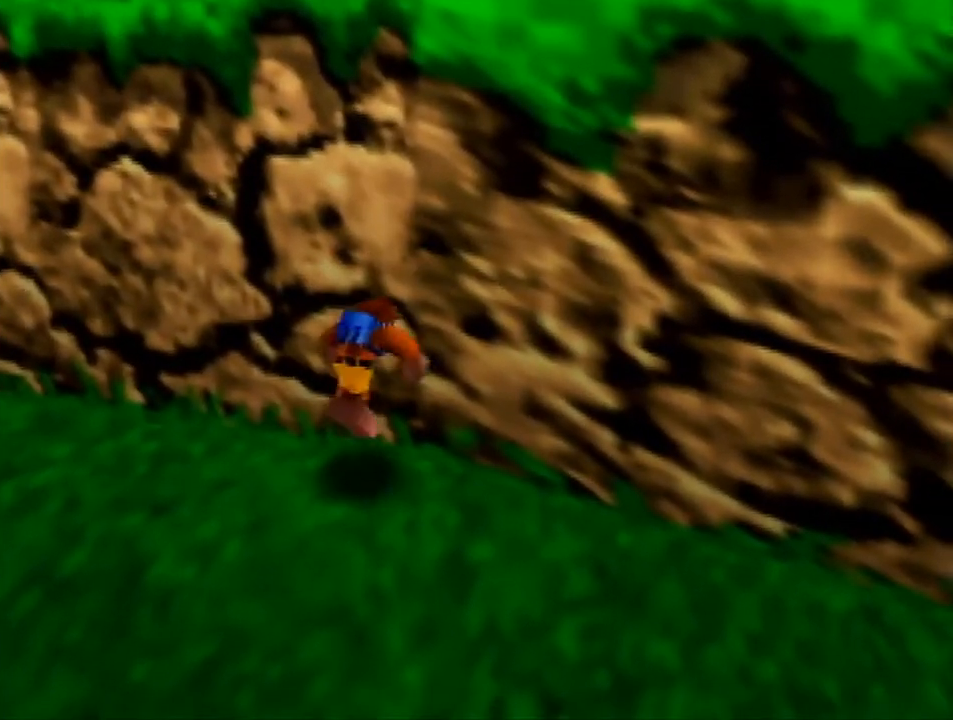
Gameplay with a controller (Nintendo layout); each line is a JSON object with the inputs held at the frame after it. "events" lists button and stick changes between this image and that frame as [ms after this image, input, new state], when the widget could be followed in between. Not read: L1 L3 R1 R3.
{"buttons": [], "left_stick": "right", "events": [[100, "A", "up"], [200, "left_stick", "up-right"], [433, "left_stick", "right"]]}
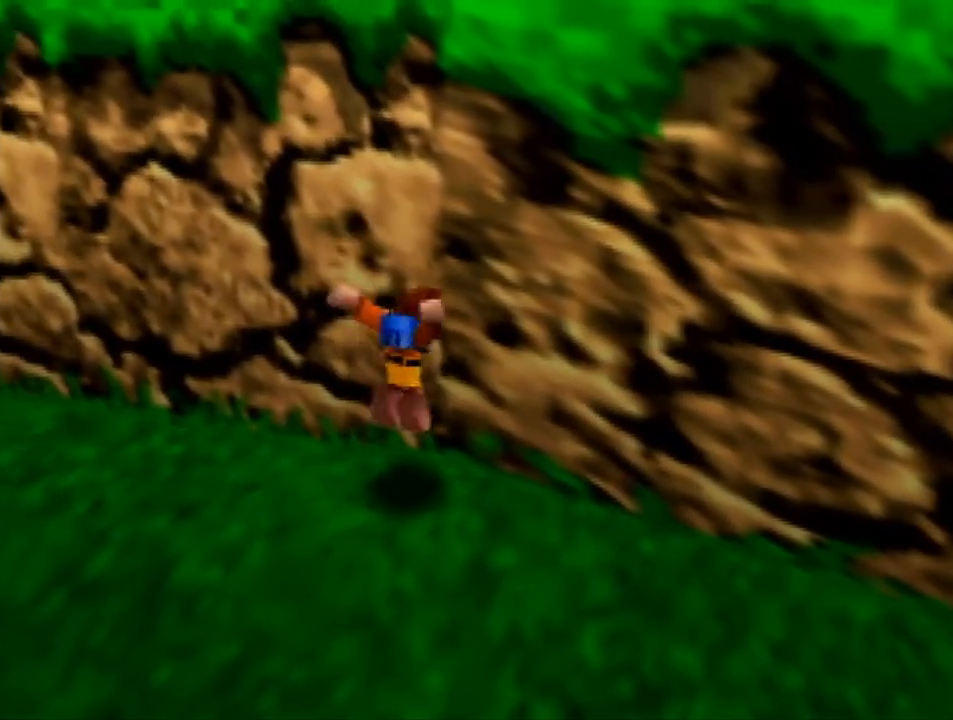
{"buttons": [], "left_stick": "up-left", "events": [[33, "left_stick", "center"], [233, "A", "down"], [333, "left_stick", "up-left"], [400, "A", "up"]]}
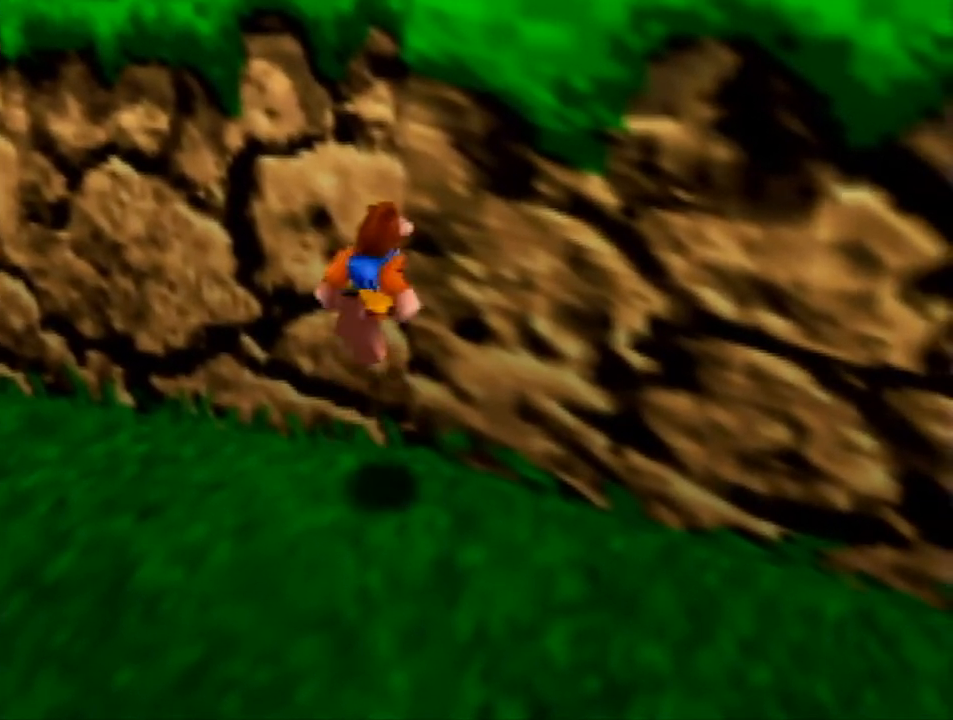
{"buttons": [], "left_stick": "center", "events": [[167, "left_stick", "center"]]}
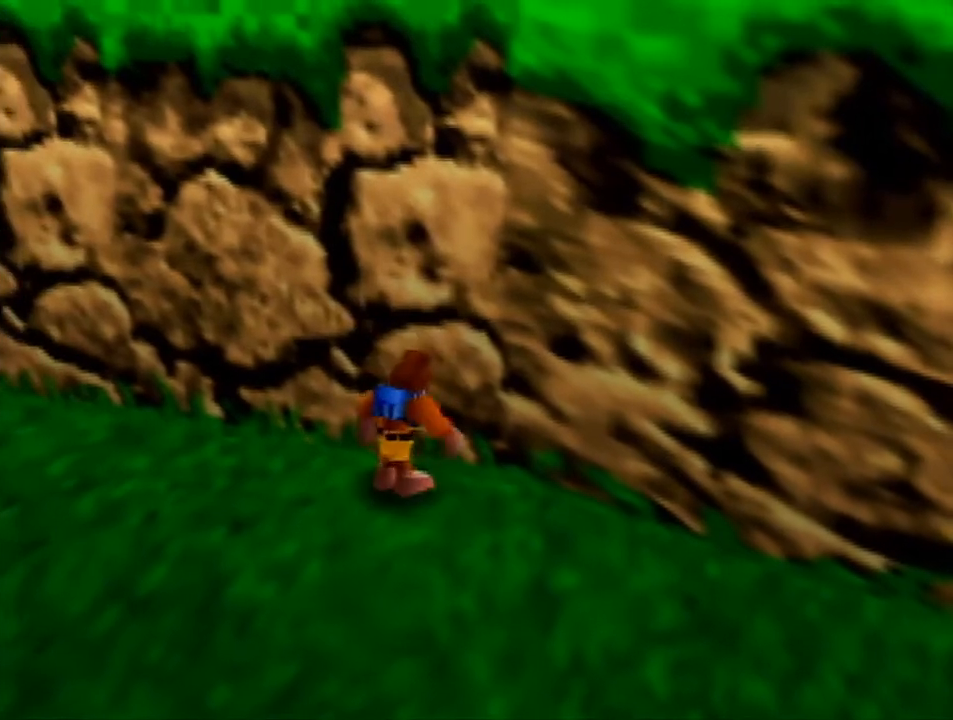
{"buttons": [], "left_stick": "center", "events": [[100, "A", "down"], [300, "A", "up"]]}
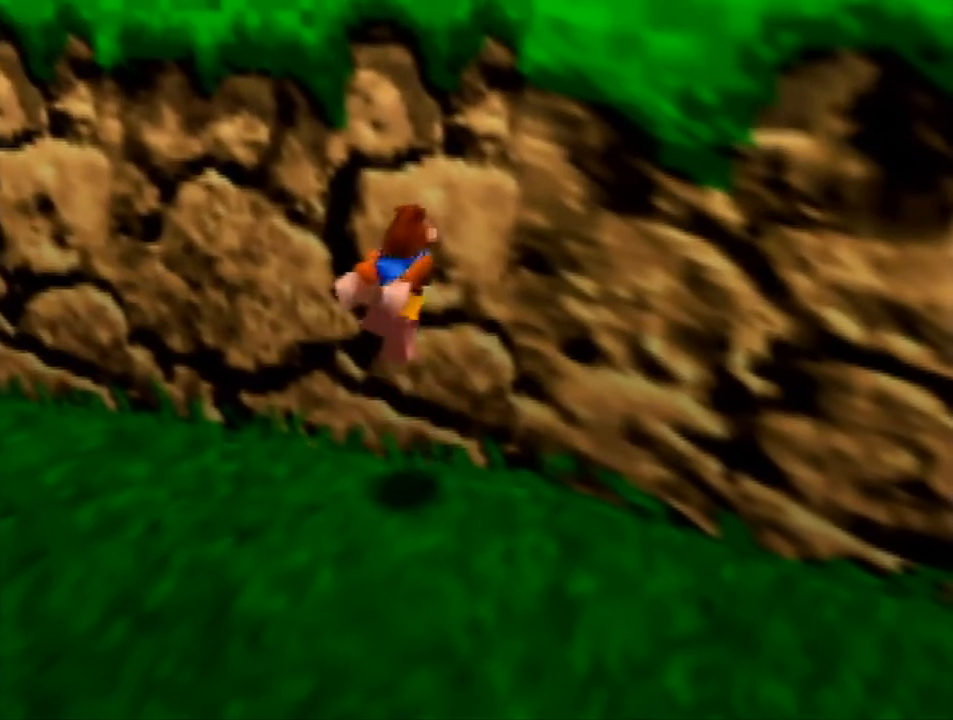
{"buttons": [], "left_stick": "center", "events": []}
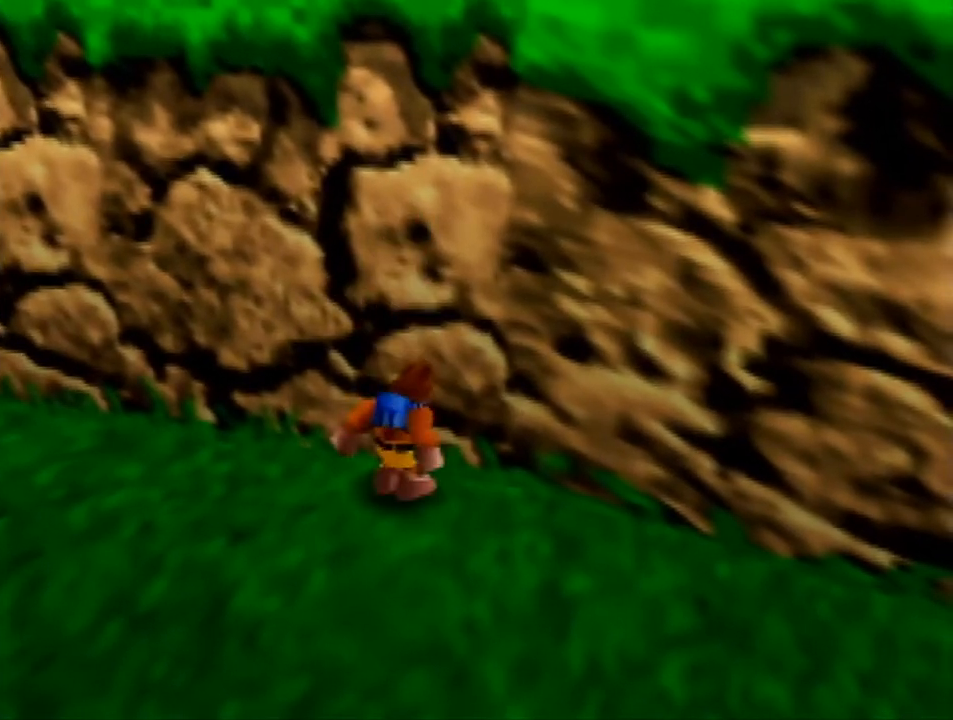
{"buttons": [], "left_stick": "center", "events": []}
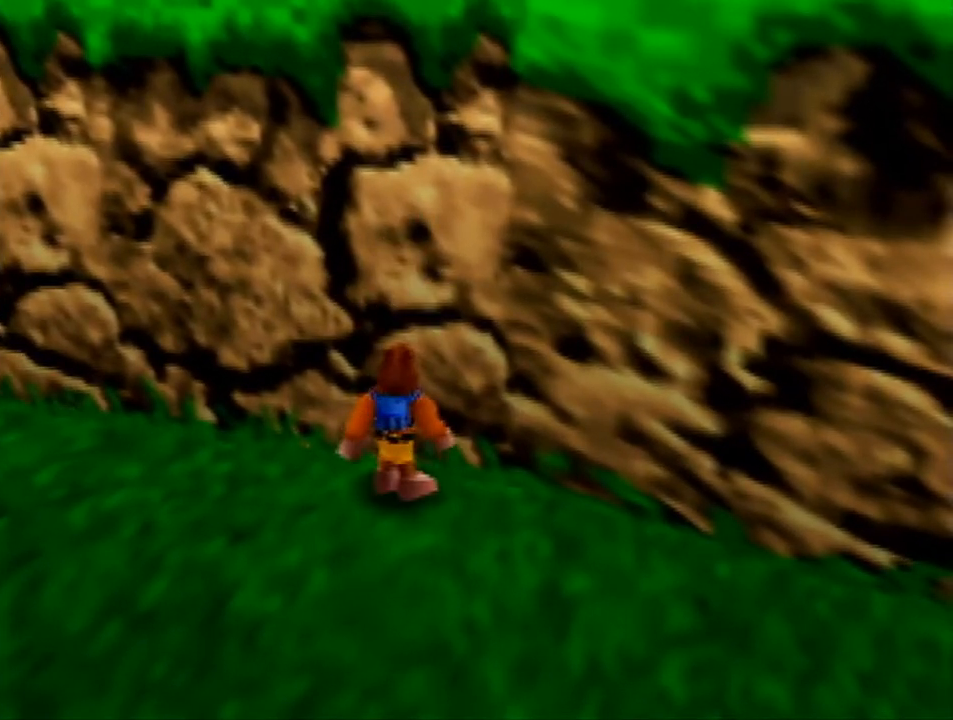
{"buttons": [], "left_stick": "down", "events": [[33, "A", "down"], [133, "left_stick", "down"], [267, "A", "up"]]}
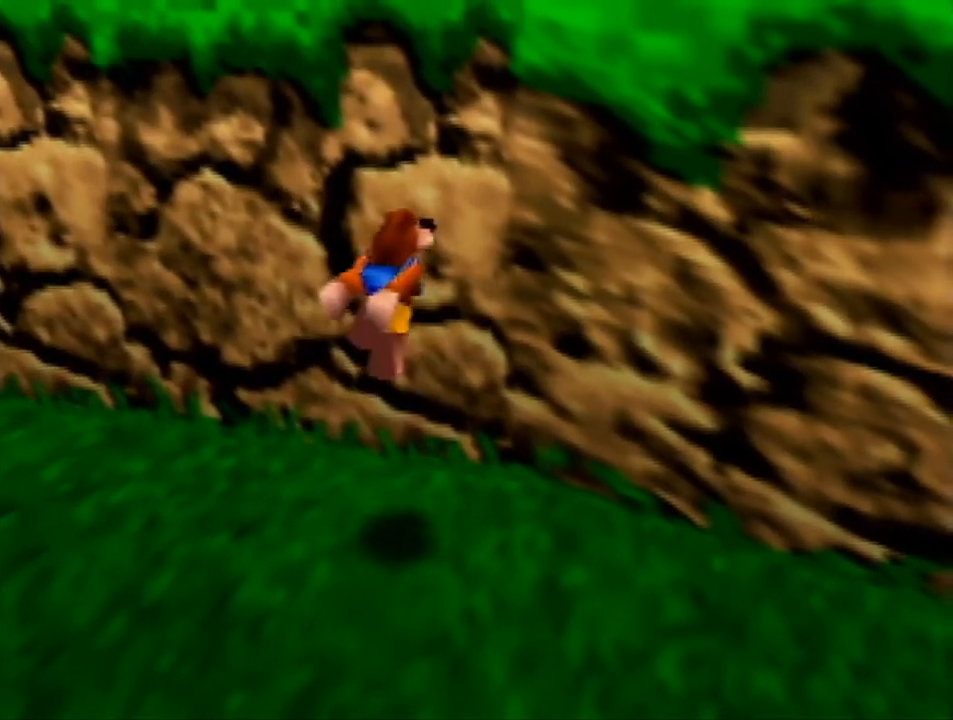
{"buttons": [], "left_stick": "down", "events": [[400, "A", "down"], [500, "A", "up"]]}
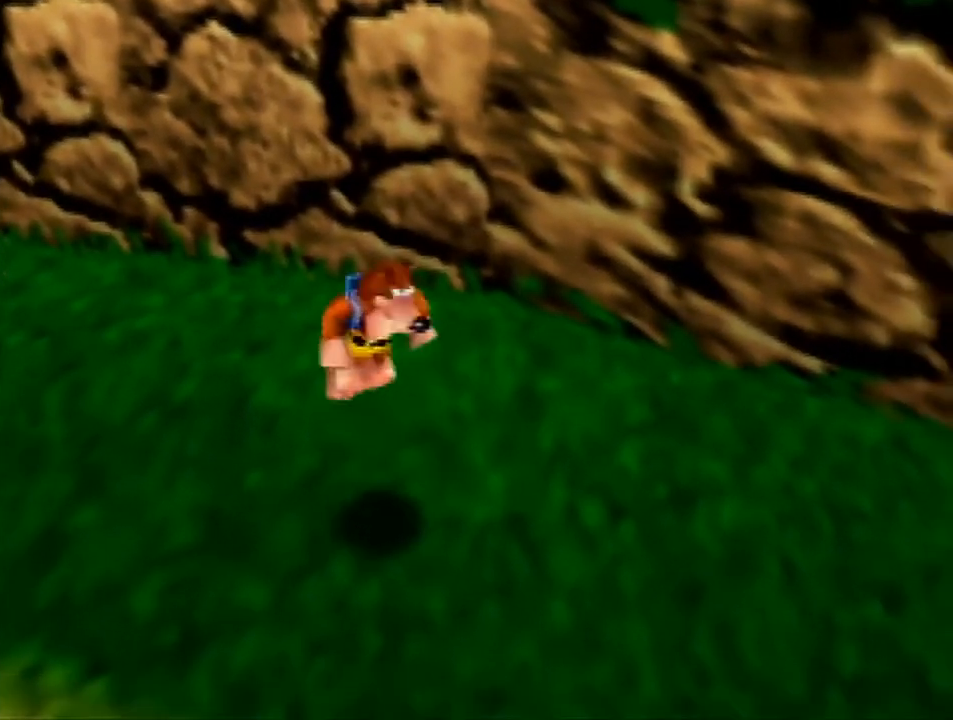
{"buttons": [], "left_stick": "up", "events": [[300, "left_stick", "down-right"], [500, "left_stick", "up"]]}
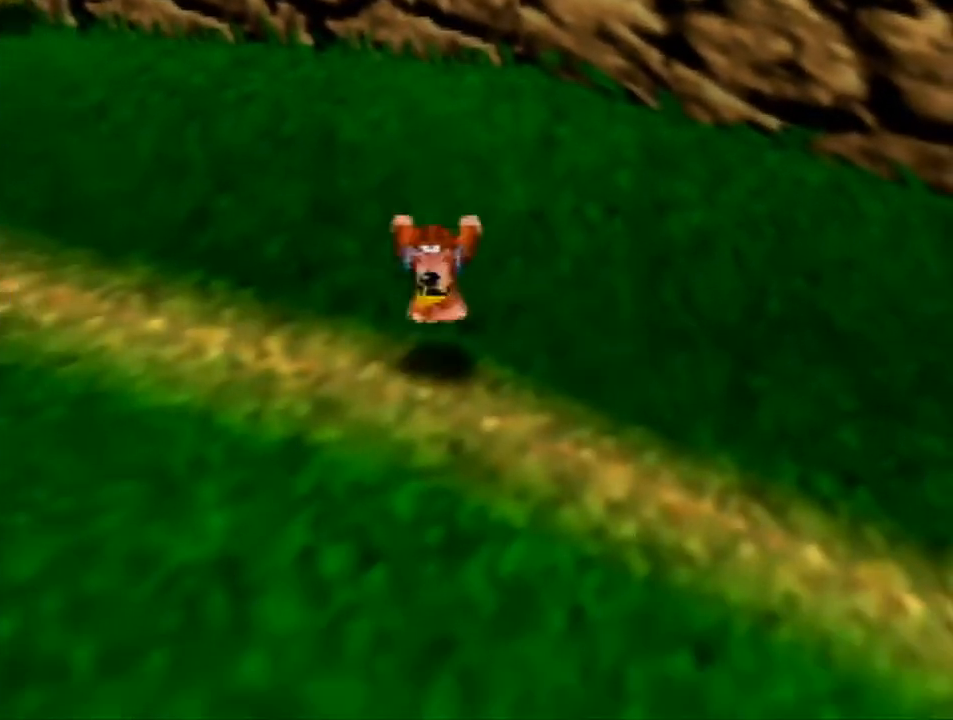
{"buttons": [], "left_stick": "center", "events": [[333, "left_stick", "center"]]}
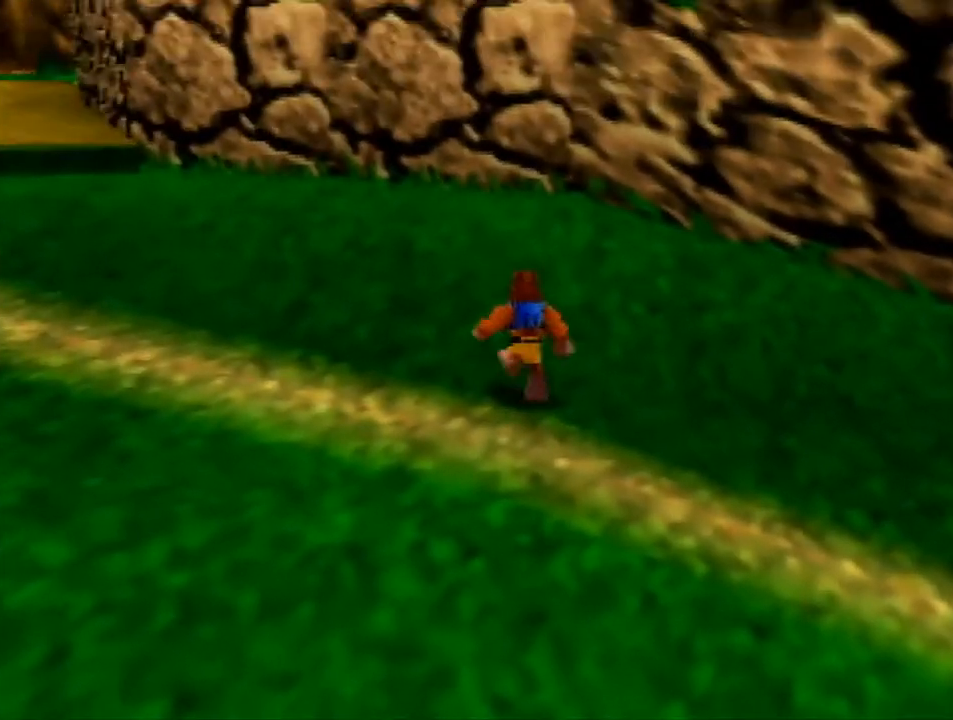
{"buttons": [], "left_stick": "up", "events": [[333, "left_stick", "up"]]}
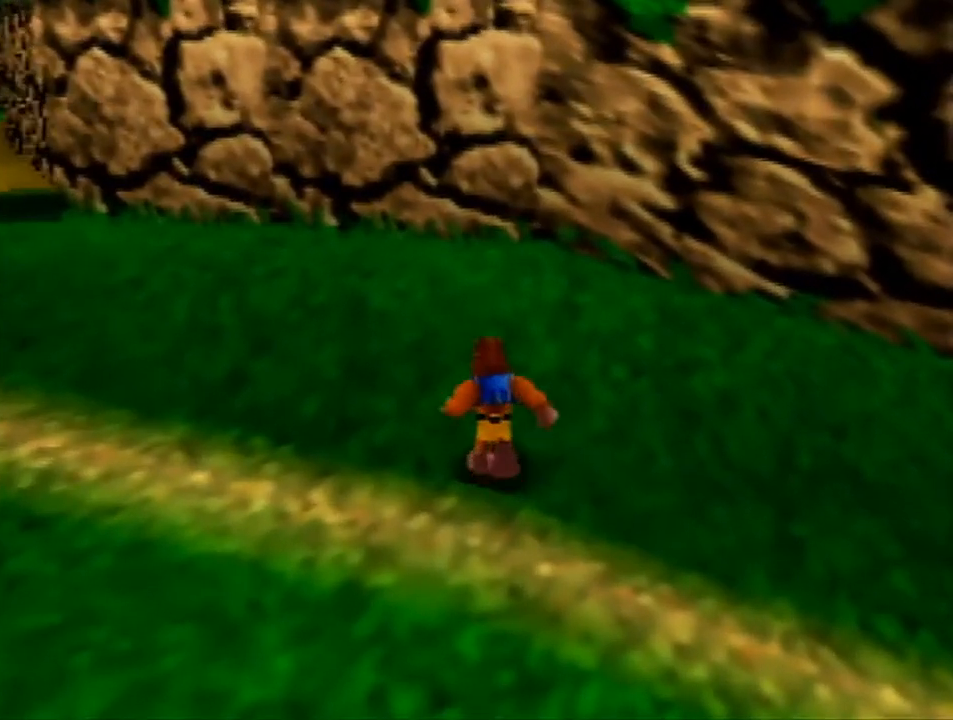
{"buttons": [], "left_stick": "center", "events": [[100, "left_stick", "center"]]}
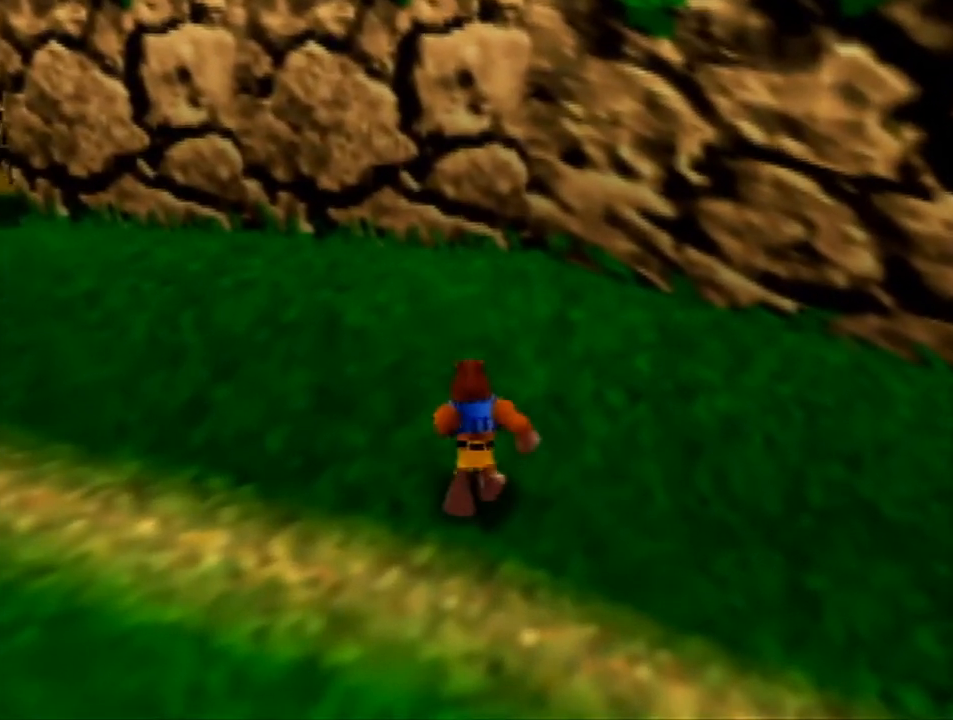
{"buttons": [], "left_stick": "up", "events": [[433, "left_stick", "up"]]}
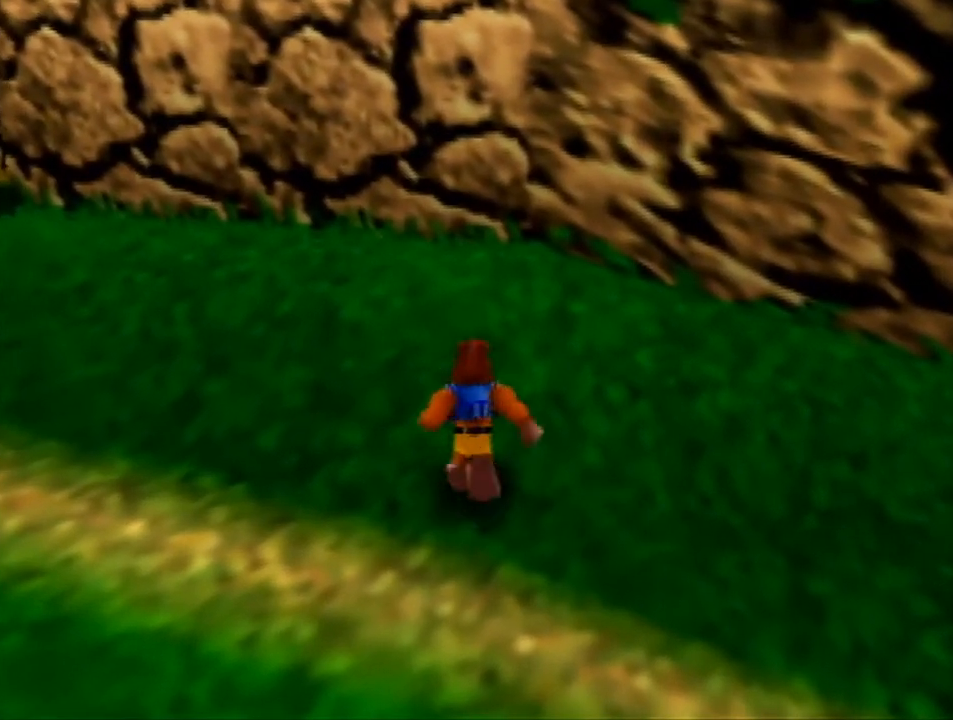
{"buttons": [], "left_stick": "up", "events": [[333, "B", "down"], [433, "B", "up"]]}
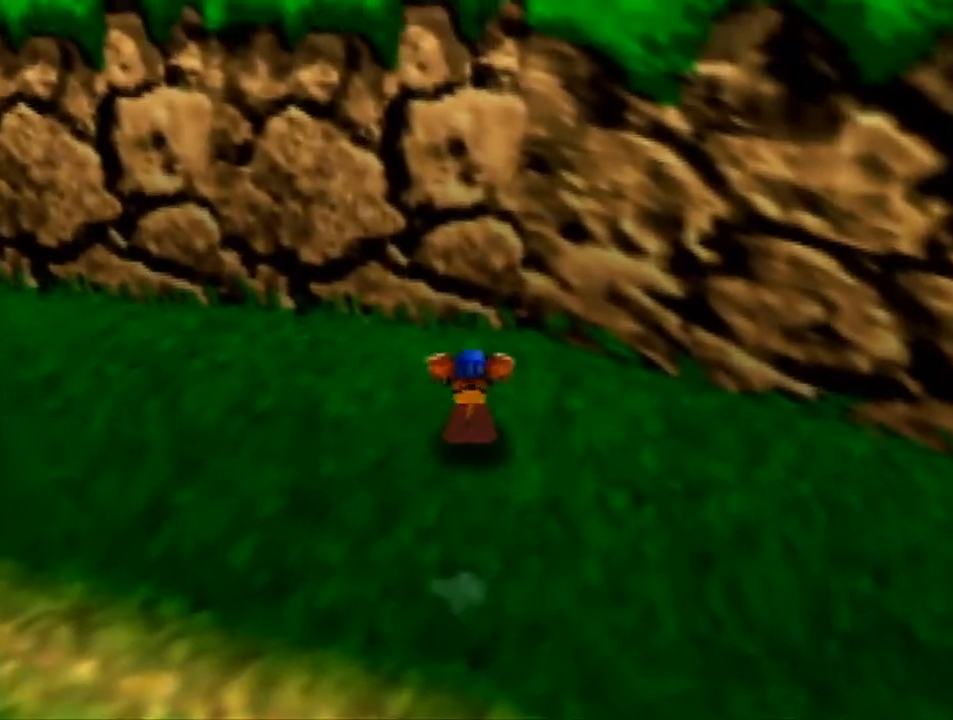
{"buttons": [], "left_stick": "up", "events": [[67, "Z", "down"], [167, "A", "down"], [333, "A", "up"], [367, "Z", "up"]]}
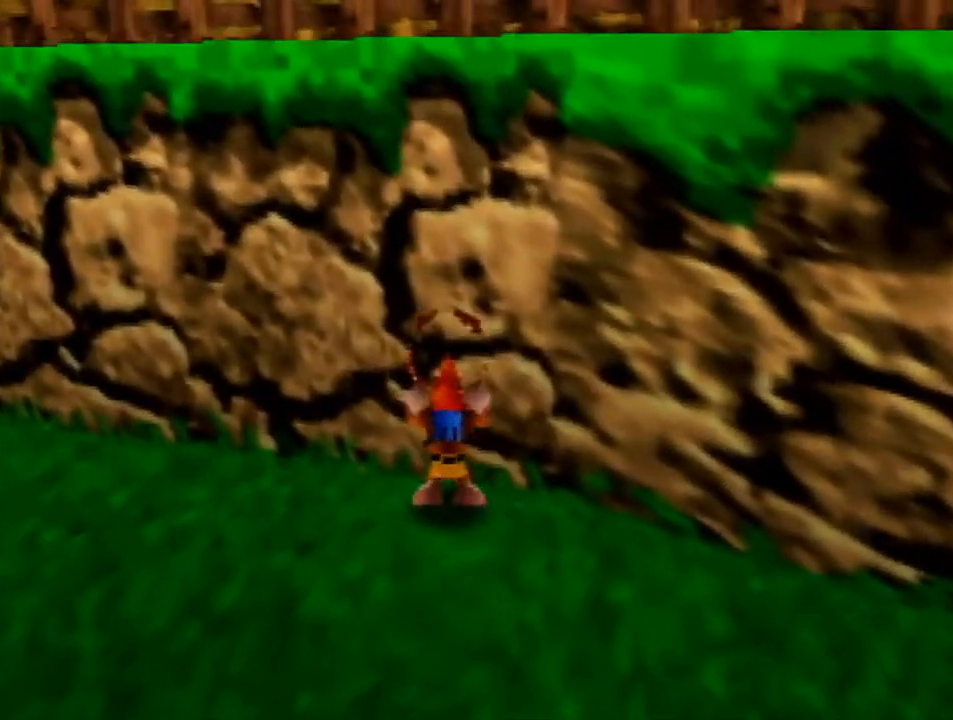
{"buttons": ["C_DOWN"], "left_stick": "up", "events": [[467, "C_DOWN", "down"]]}
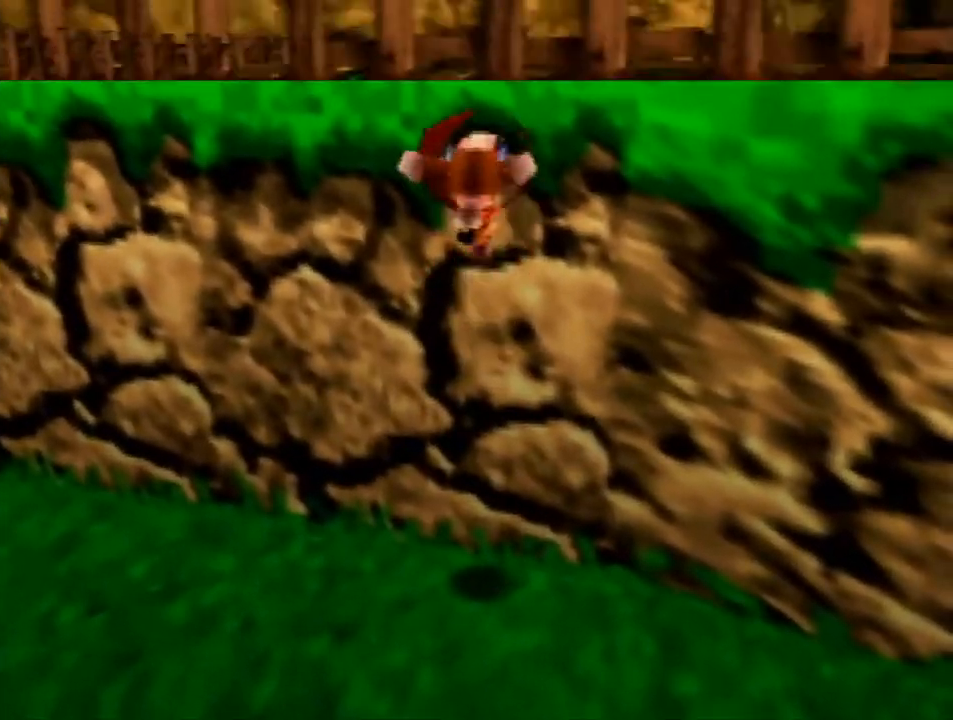
{"buttons": [], "left_stick": "up", "events": [[100, "C_DOWN", "up"]]}
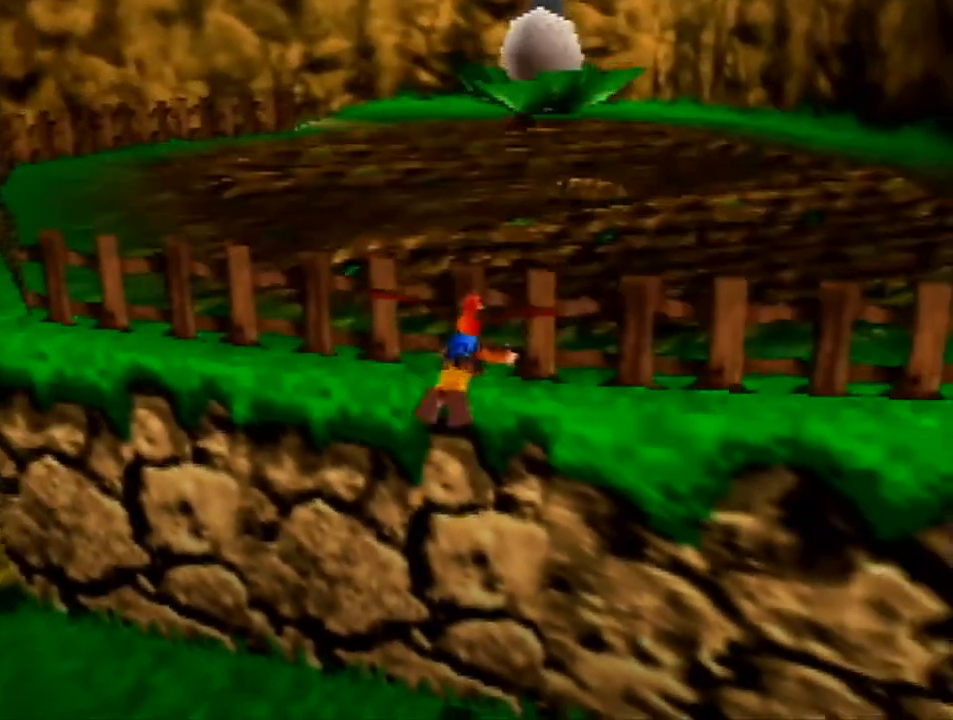
{"buttons": [], "left_stick": "center", "events": [[500, "left_stick", "center"]]}
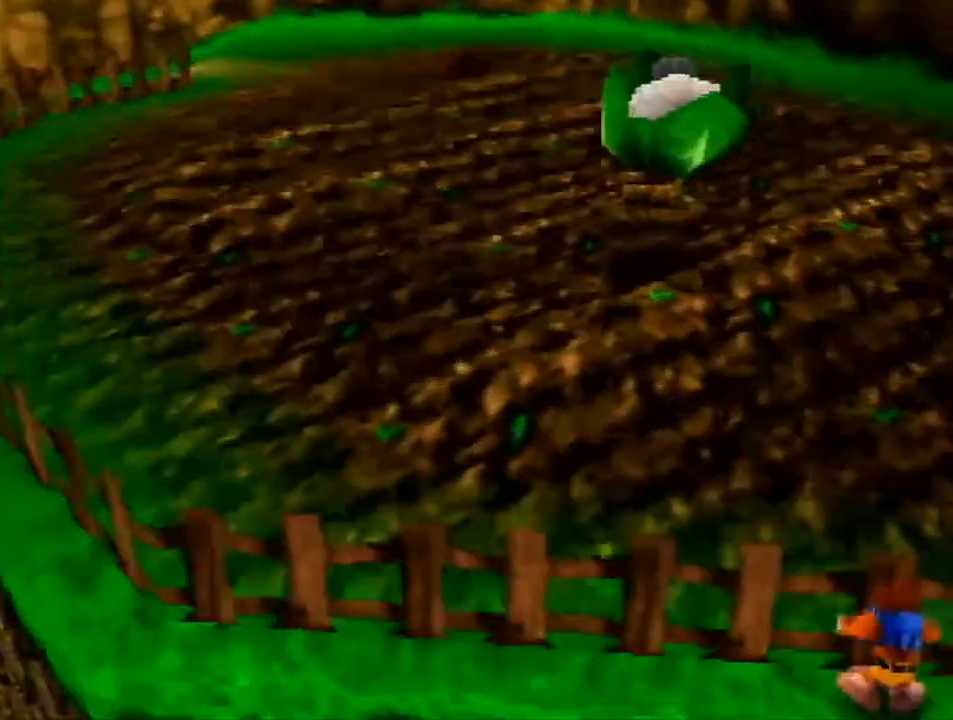
{"buttons": [], "left_stick": "center", "events": []}
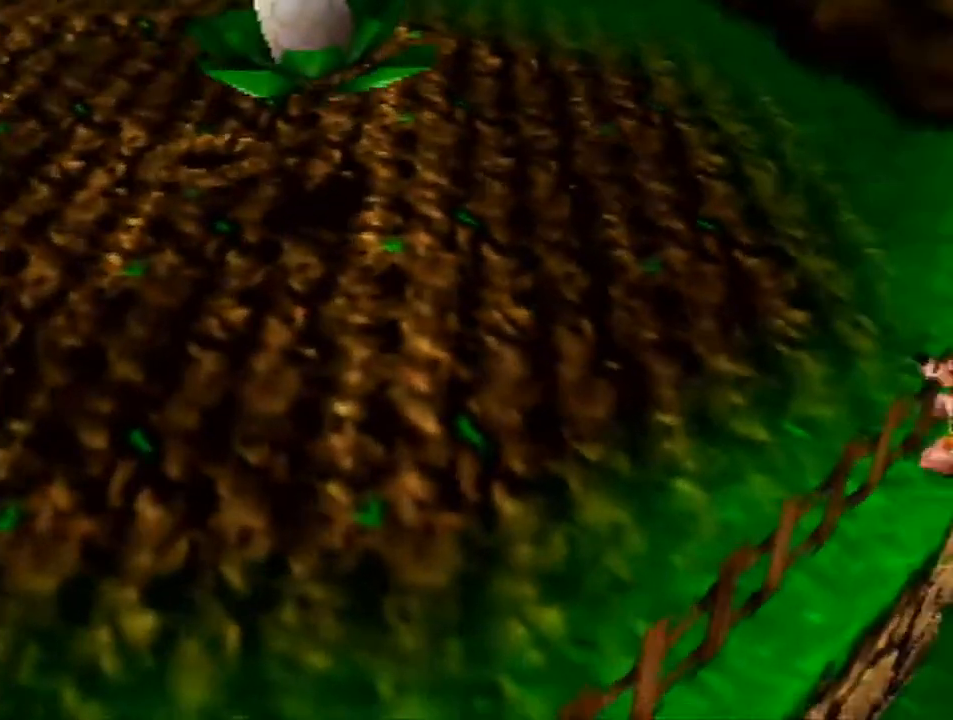
{"buttons": [], "left_stick": "left", "events": [[67, "A", "down"], [67, "left_stick", "left"], [233, "A", "up"], [300, "A", "down"], [433, "A", "up"]]}
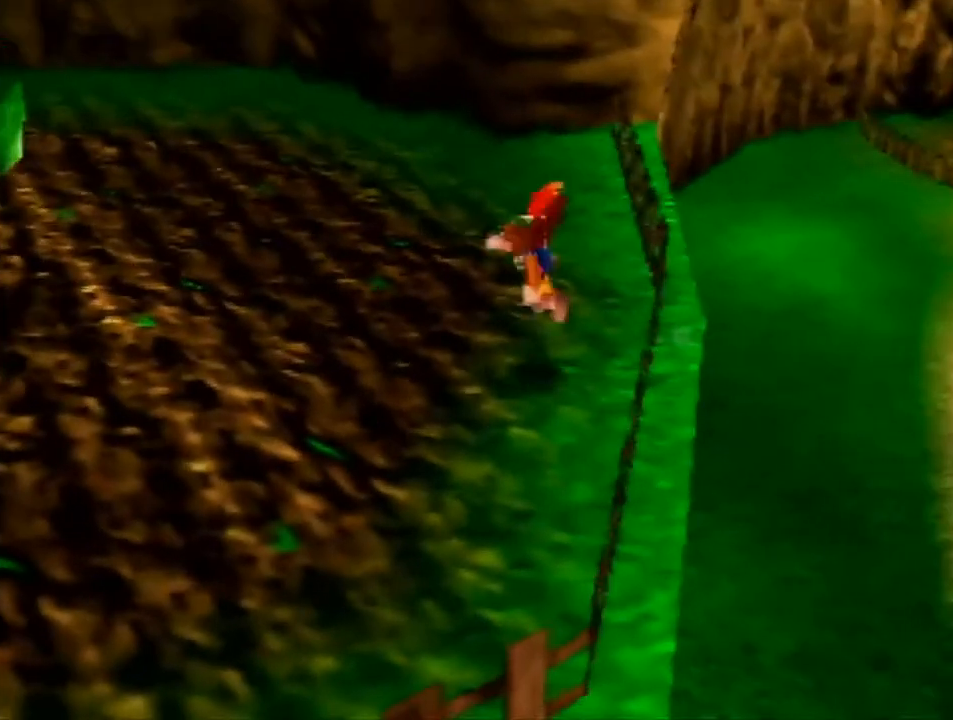
{"buttons": [], "left_stick": "left", "events": []}
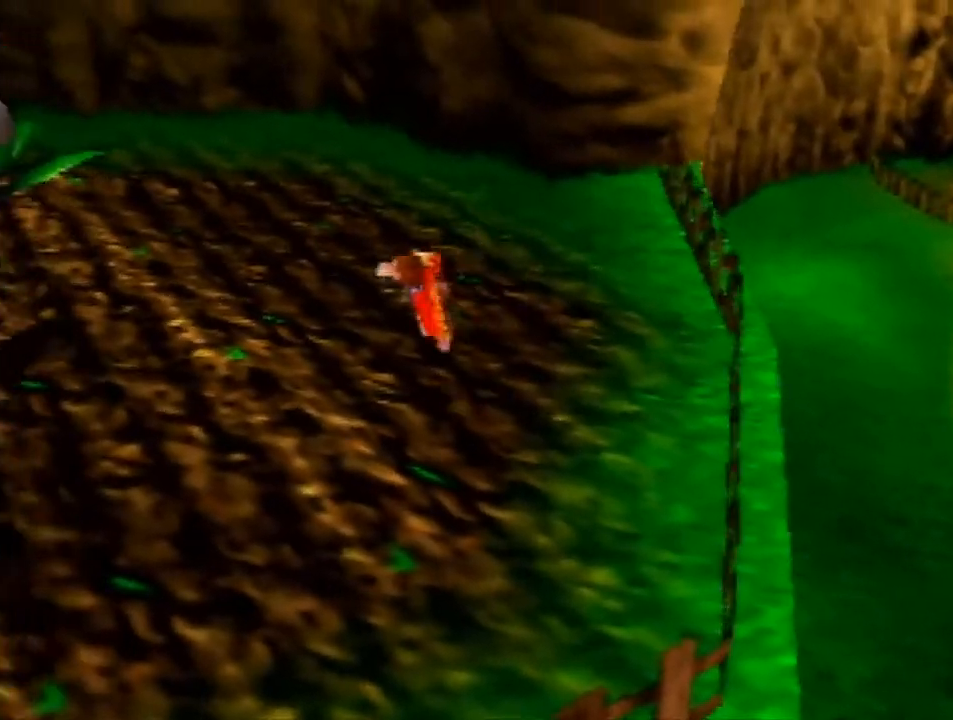
{"buttons": ["B"], "left_stick": "left", "events": [[400, "B", "down"]]}
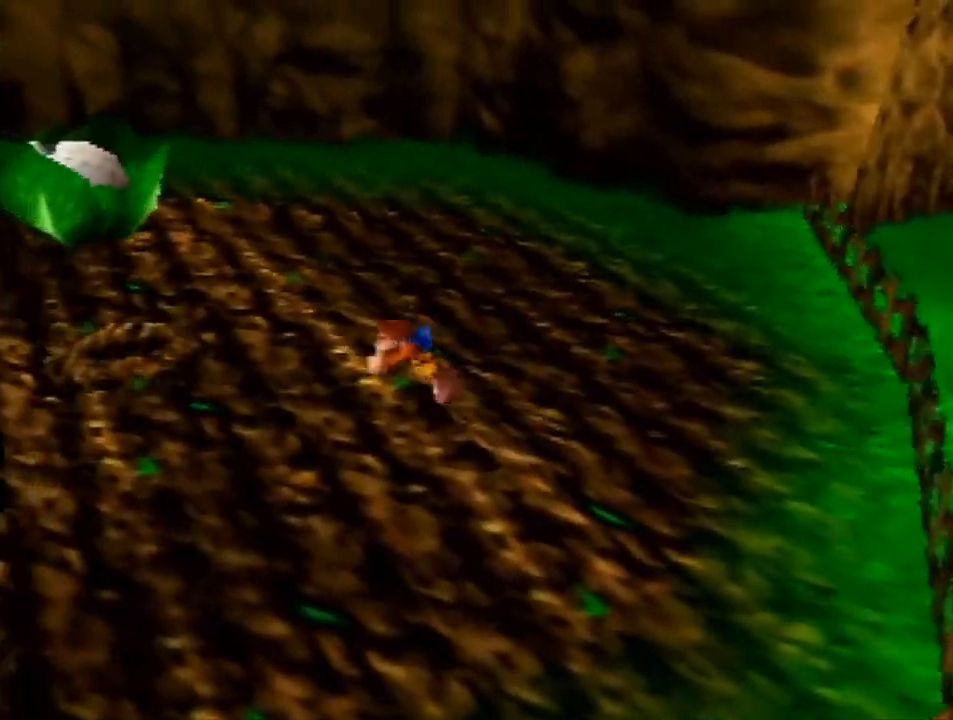
{"buttons": ["B"], "left_stick": "left", "events": [[33, "B", "up"], [233, "A", "down"], [367, "B", "down"], [500, "A", "up"]]}
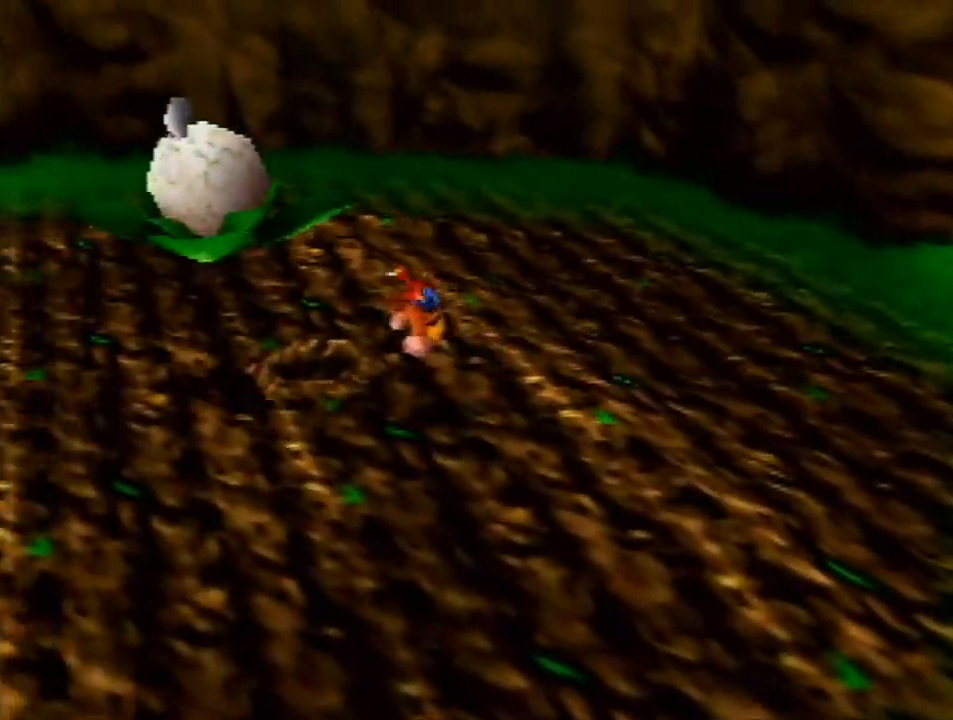
{"buttons": [], "left_stick": "left", "events": [[33, "B", "up"]]}
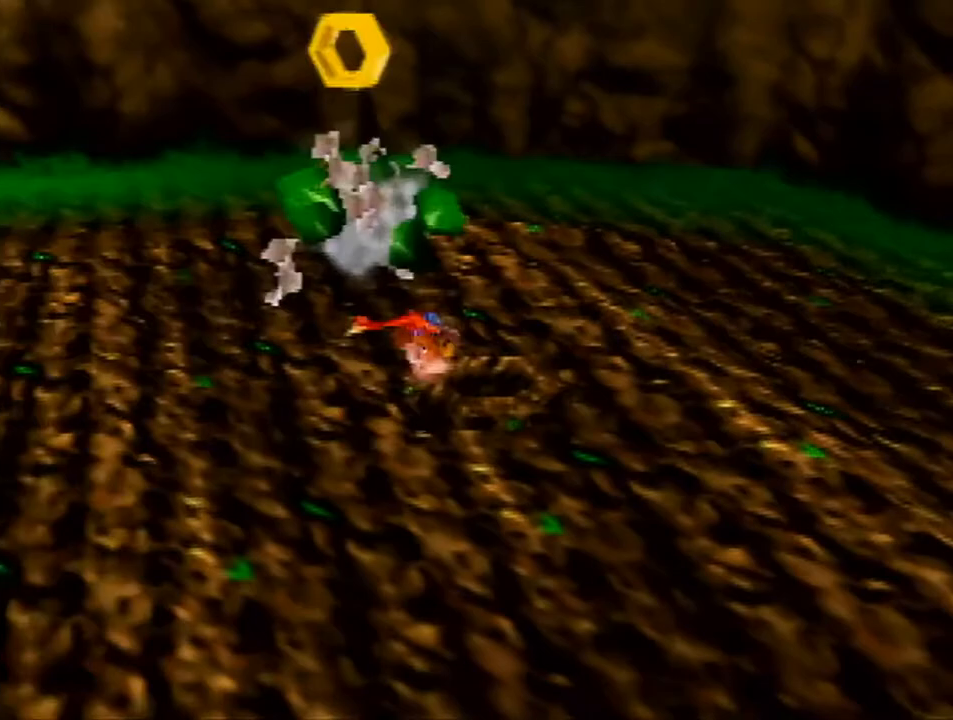
{"buttons": [], "left_stick": "center", "events": [[133, "left_stick", "right"], [467, "left_stick", "center"]]}
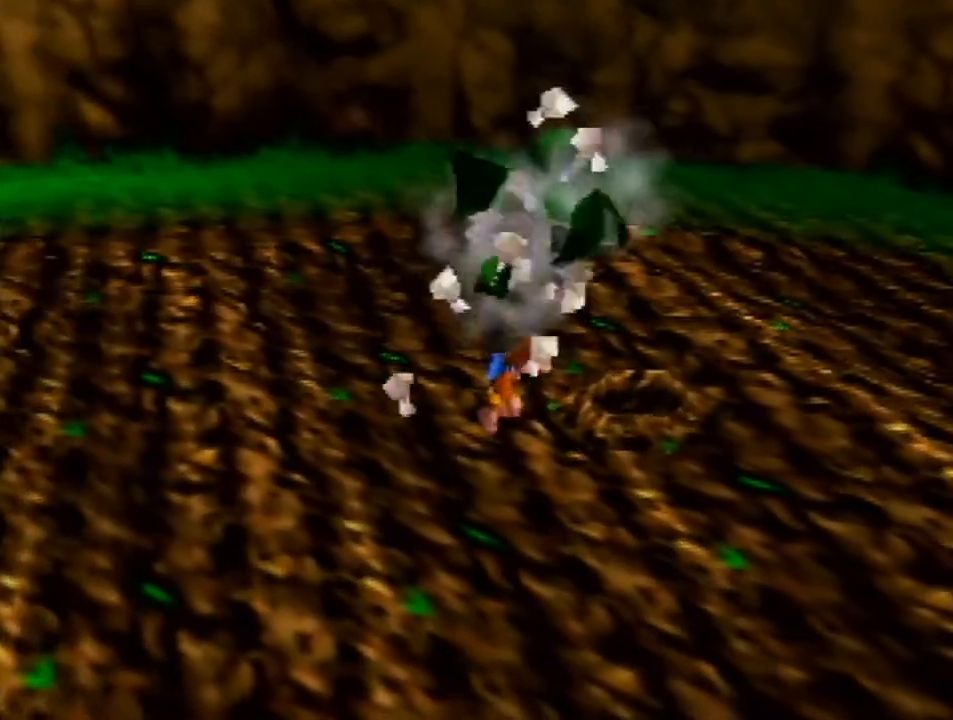
{"buttons": ["A"], "left_stick": "center", "events": [[433, "A", "down"]]}
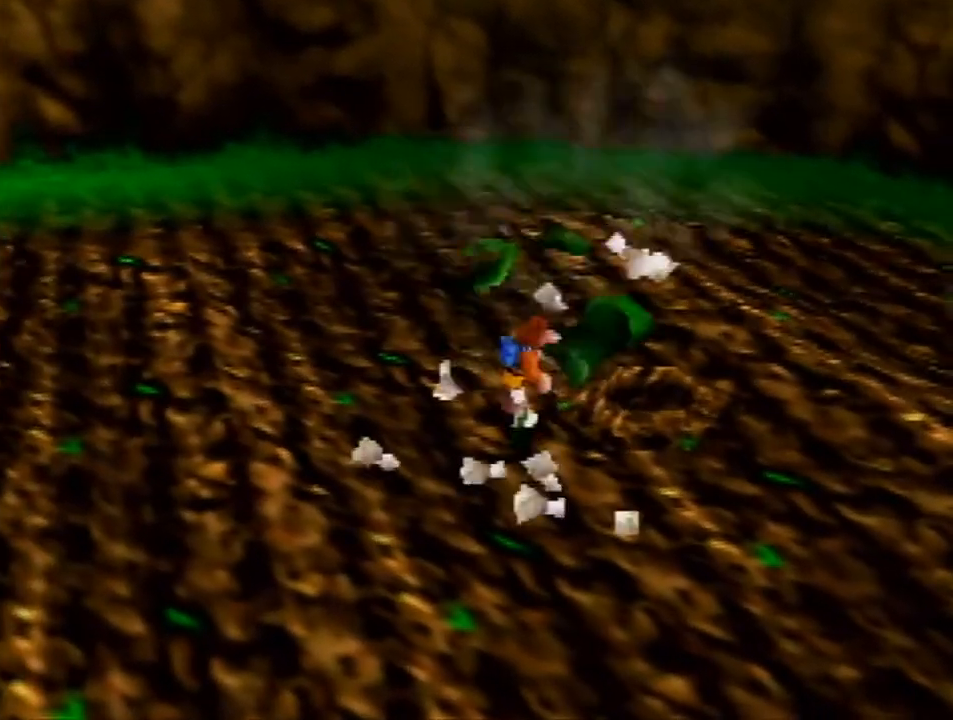
{"buttons": ["A"], "left_stick": "down-left", "events": [[267, "A", "up"], [333, "left_stick", "down-left"], [400, "A", "down"]]}
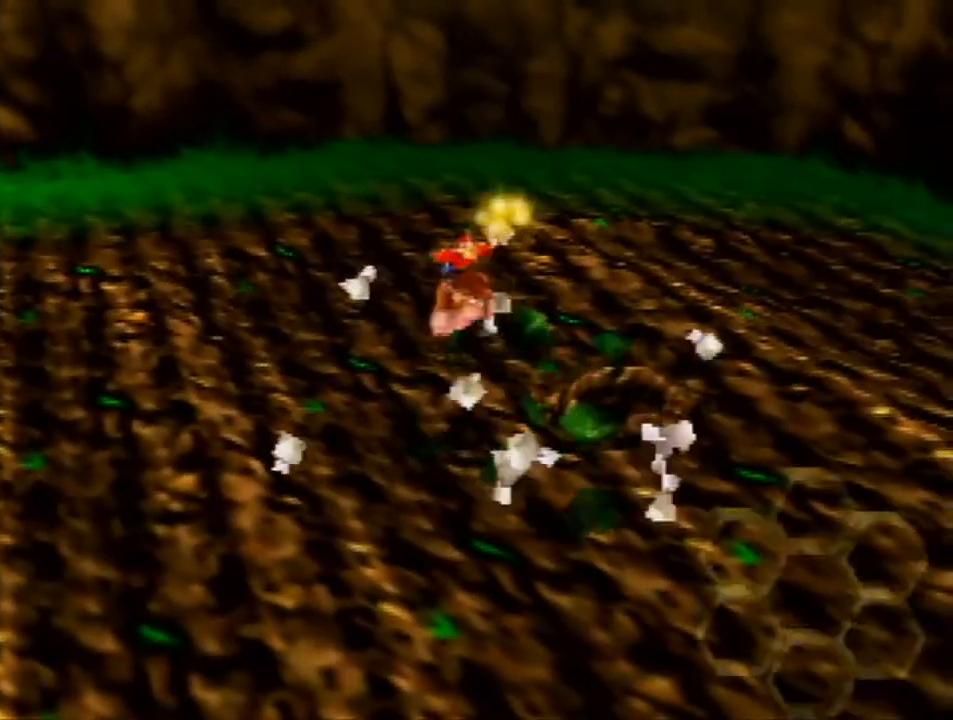
{"buttons": [], "left_stick": "down-left", "events": [[33, "A", "up"]]}
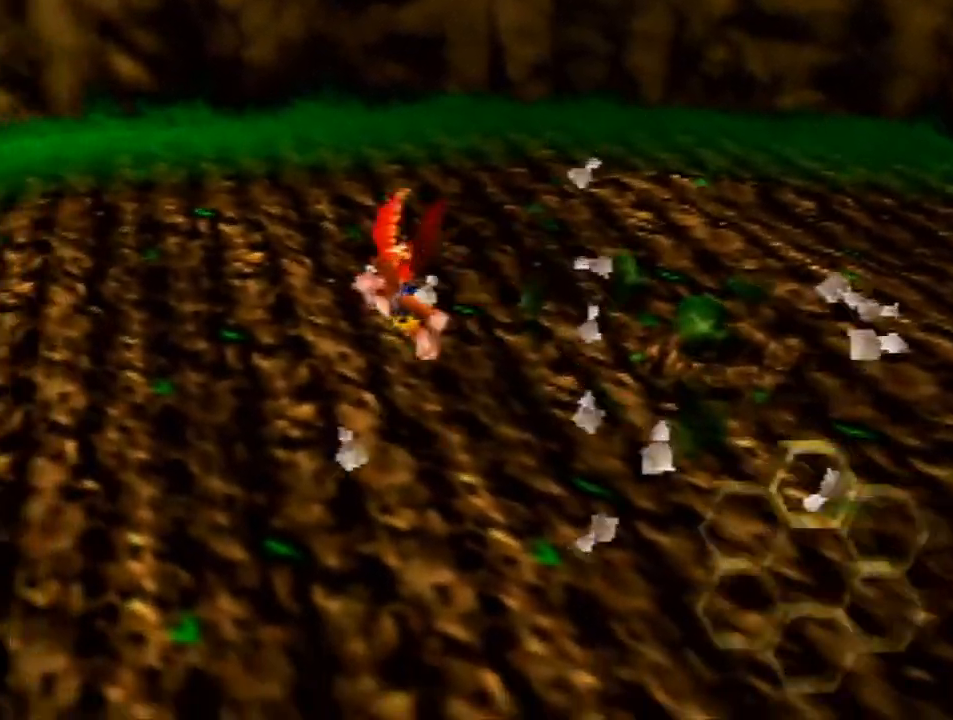
{"buttons": [], "left_stick": "down-left", "events": []}
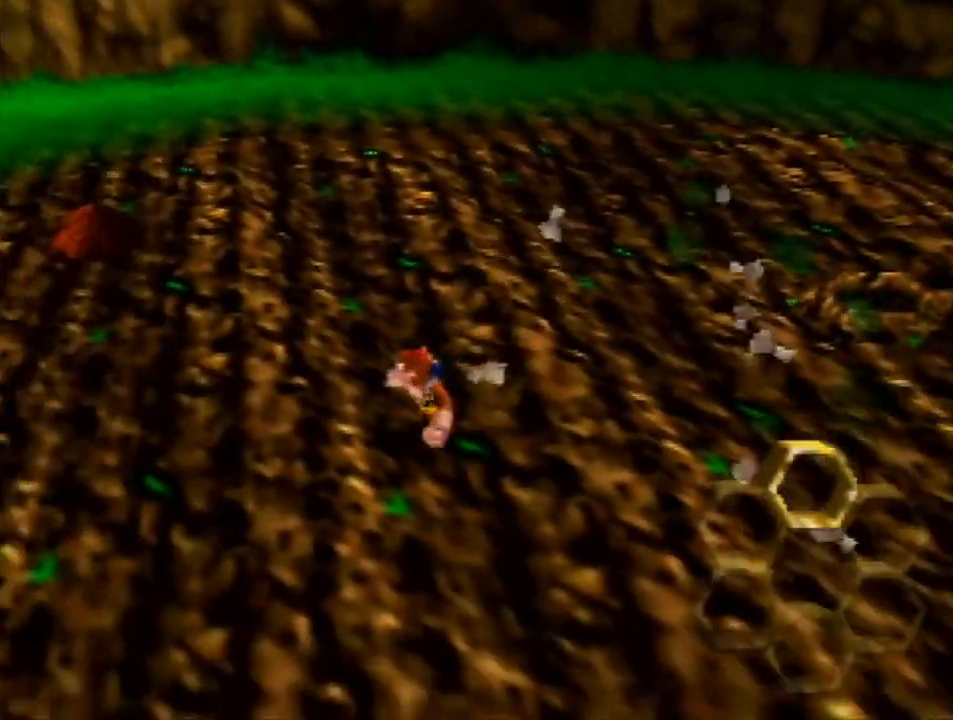
{"buttons": [], "left_stick": "down-left", "events": [[33, "B", "down"], [167, "B", "up"]]}
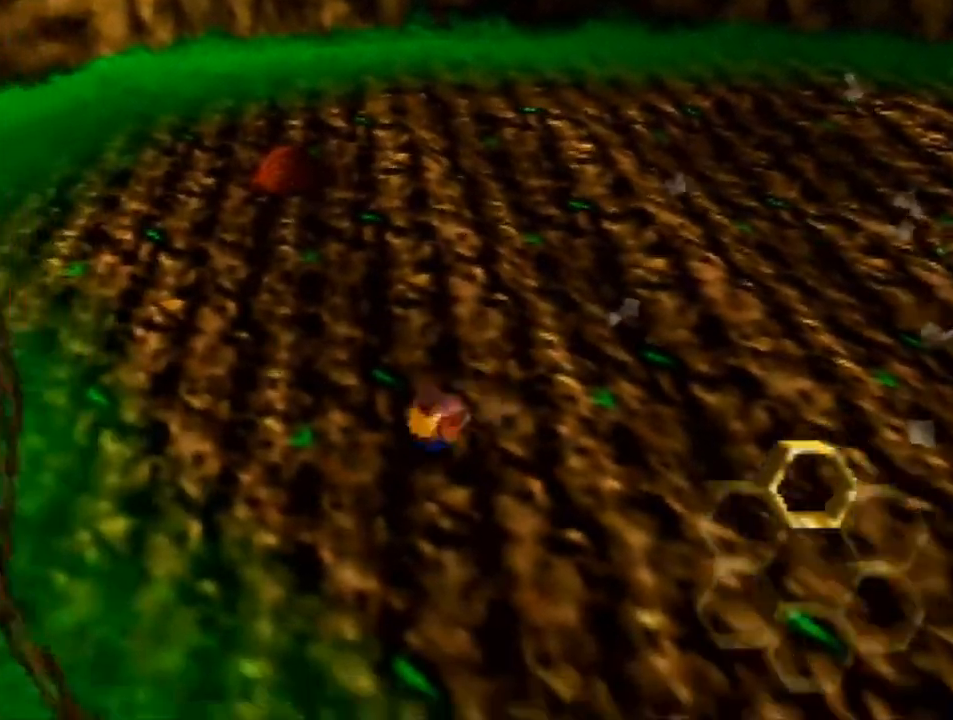
{"buttons": [], "left_stick": "down-left", "events": [[233, "A", "down"], [433, "A", "up"]]}